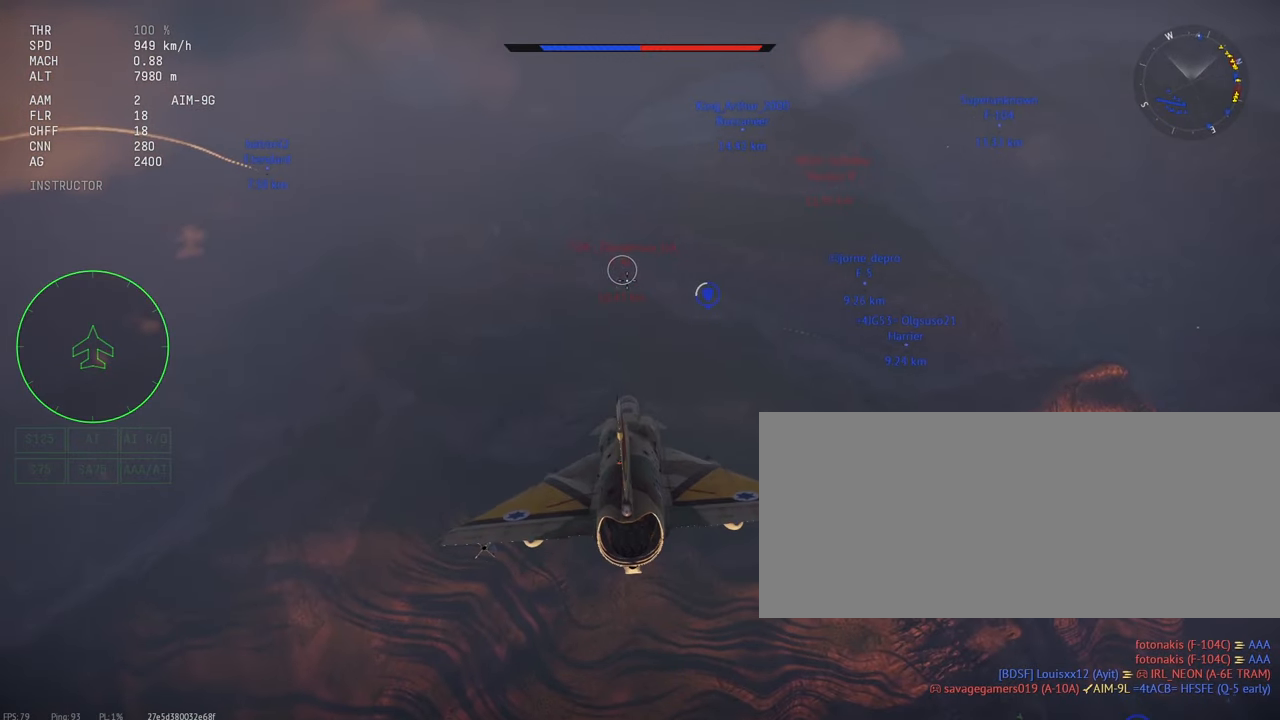
Gameplay with keyboard and mouse; each line is a JSON object with the keys and mouse buttons held at the frame after it. "events" lists presses ("down") and releases ("up") of ".", "/", "0", "1", "2", "3", "4", "5", "6", "7", "8", "9", "a", "alt_l", "alt_r", "b", "backslash", "backspace", "c", "caps_lock", "comma", "ctrl_l", "ctrl_r", "d", "e", "equals", "escape", "f", "f1", "f10", "f11", "f12", "f2", "f3", "f4", "f5", "f6", "f7", "f8", "f9", "g", "h", "i", "j", "k", "l", "lbracket", "m", "minus", "n", "o", "p", "q", "quote", "r", "rbracket", "return", "s", "semicolon", "shift_l", "shift_r", "space", "super_l", "super_r", "t", "tab", "tilde", "u", "v", "w", "x", "y", "z", "mouse_left", "mouse_wheel" and "mouse_right" between this image and that frame as [ms after this image, input, new state], when the widget could be followed in between. "mouse_left", "mouse_wheel", "mouse_right" = the "left", "wheel", "right" buttons of the "mouse" list. No other keys are recorded. "wheel" means that the mouse wheel is clicked or scrolled. Mouse movement is not recorded.
{"keys": ["c"], "mouse": [], "events": [[84, "c", "down"]]}
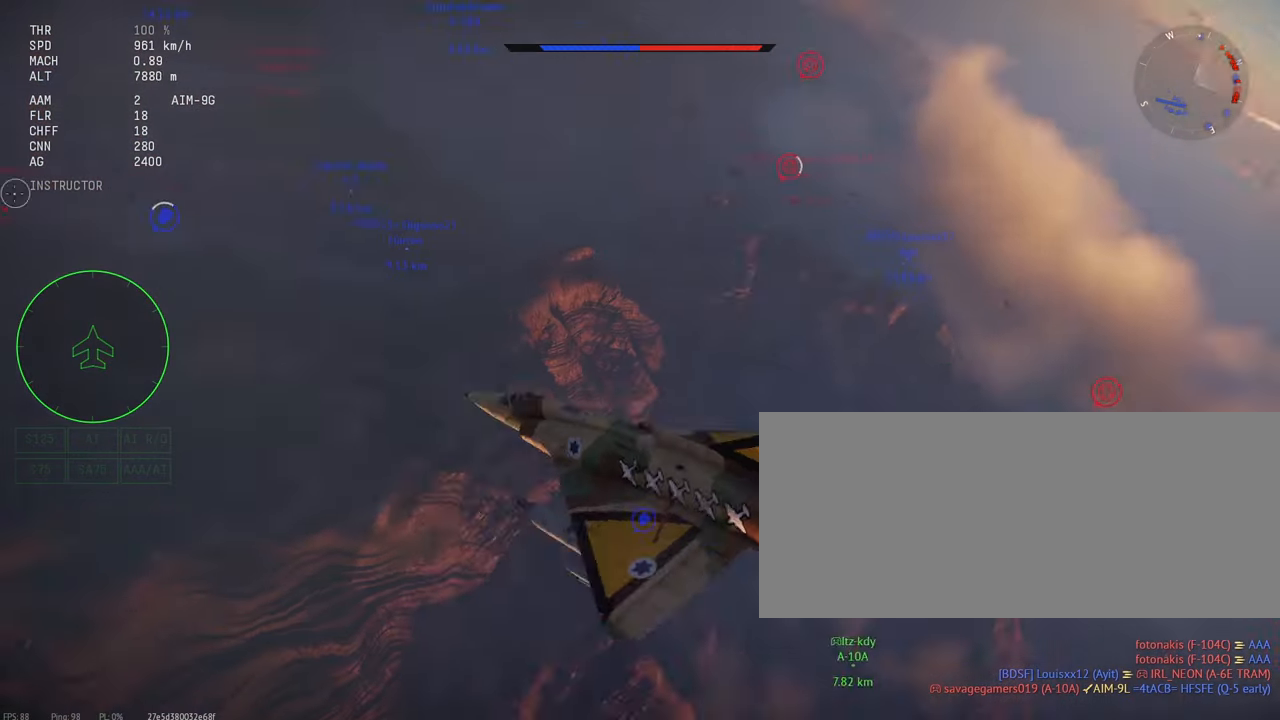
{"keys": ["c"], "mouse": [], "events": []}
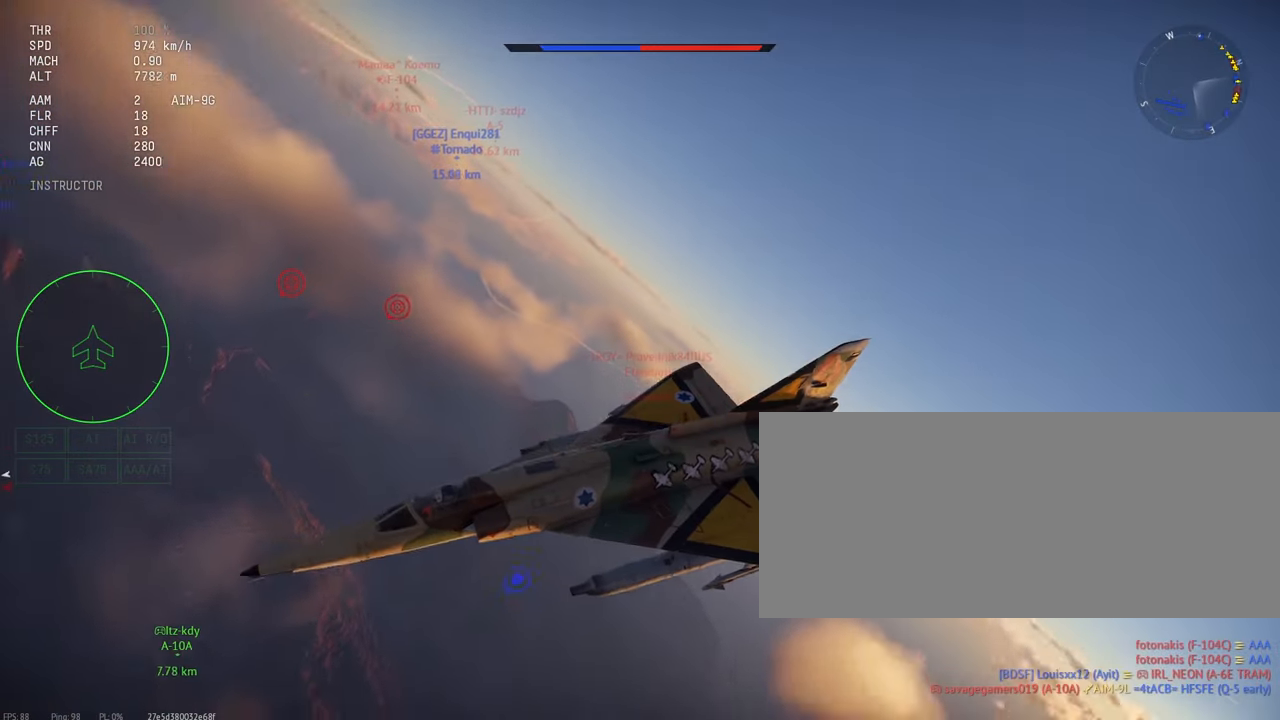
{"keys": ["c"], "mouse": [], "events": []}
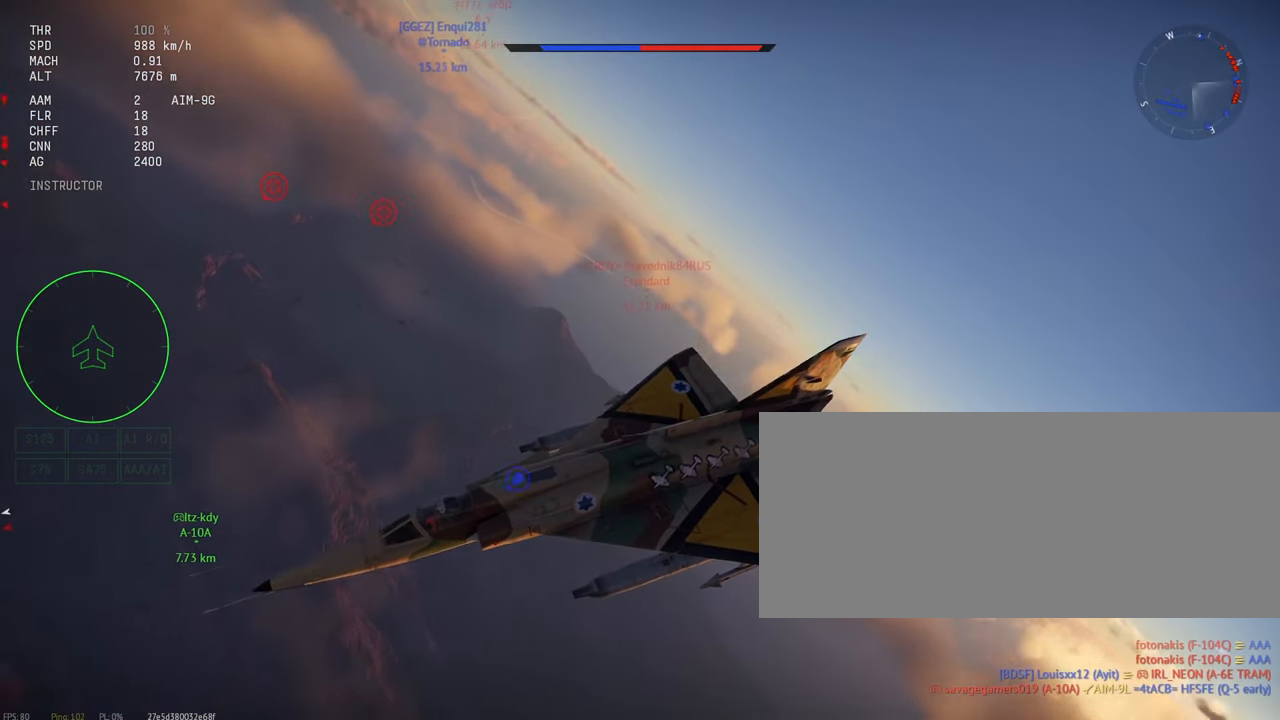
{"keys": ["c"], "mouse": [], "events": []}
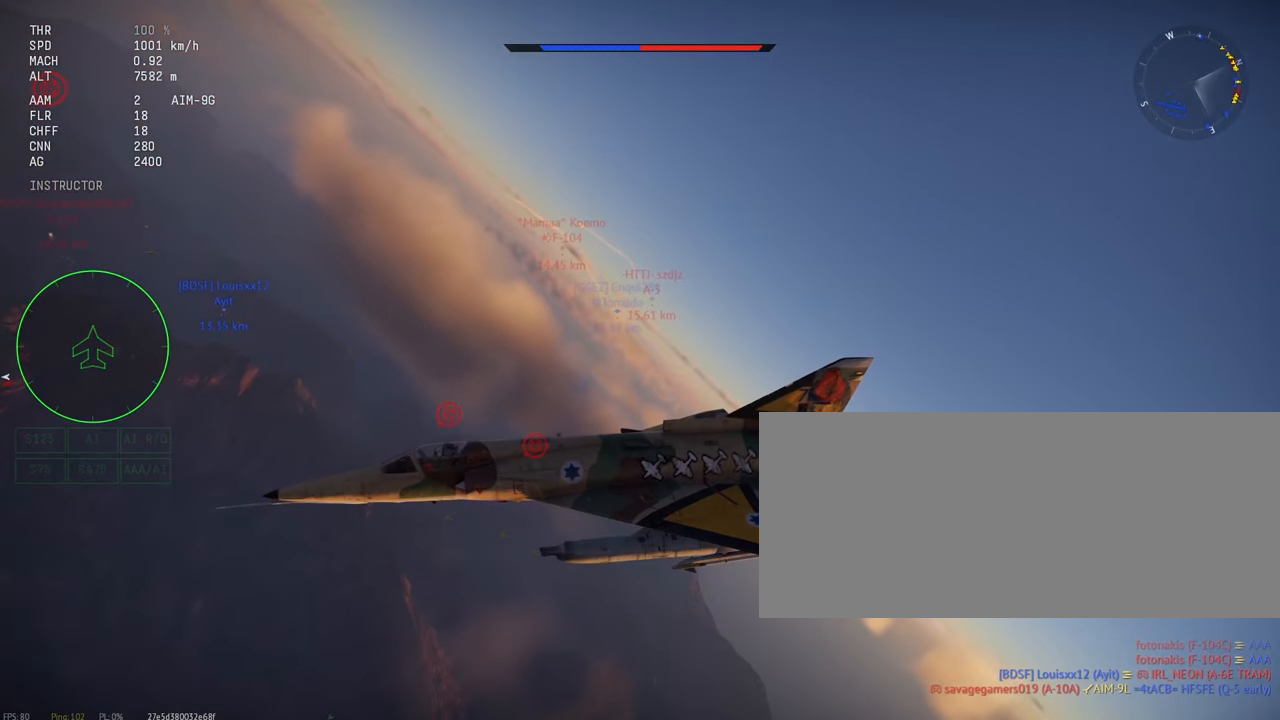
{"keys": ["c"], "mouse": [], "events": []}
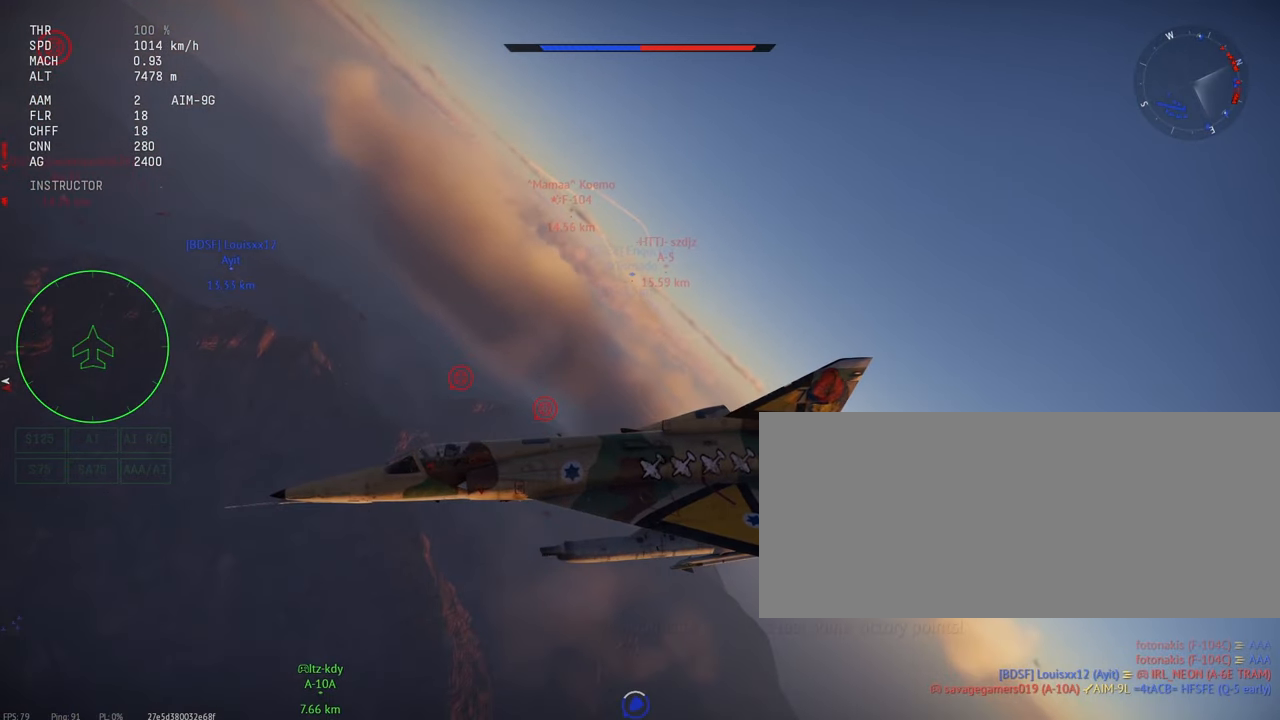
{"keys": ["c"], "mouse": [], "events": []}
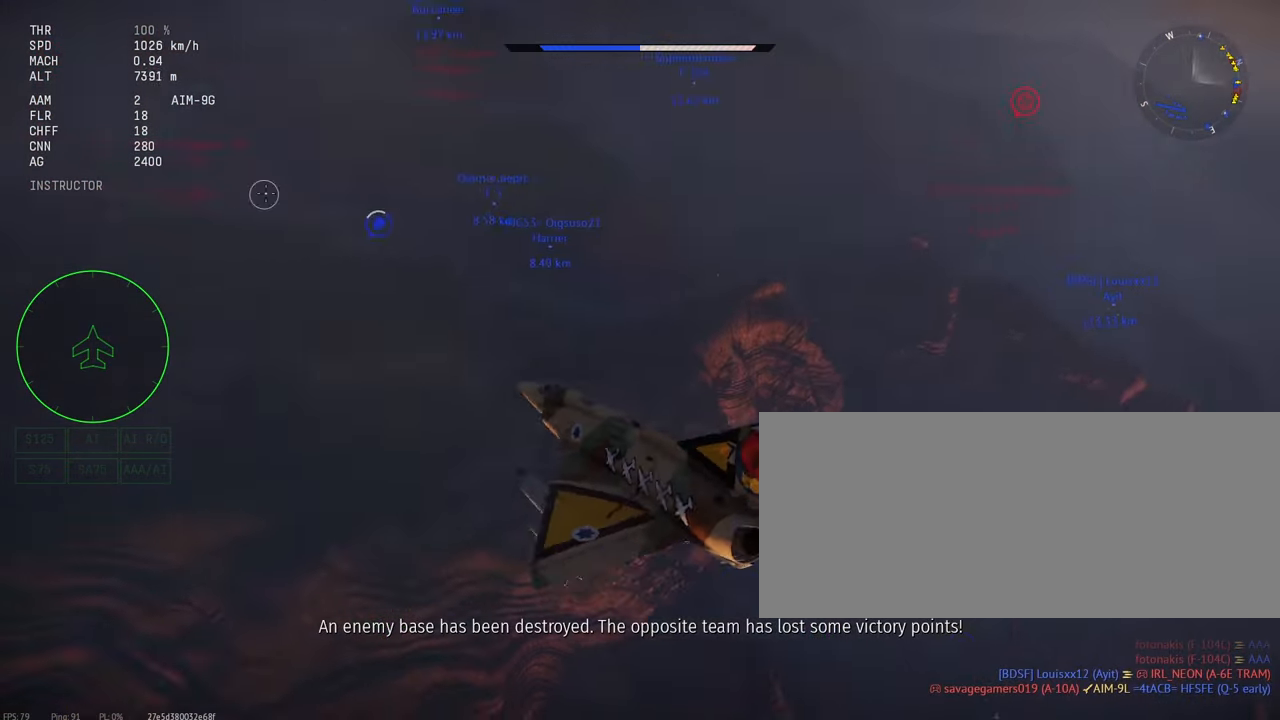
{"keys": ["c"], "mouse": [], "events": []}
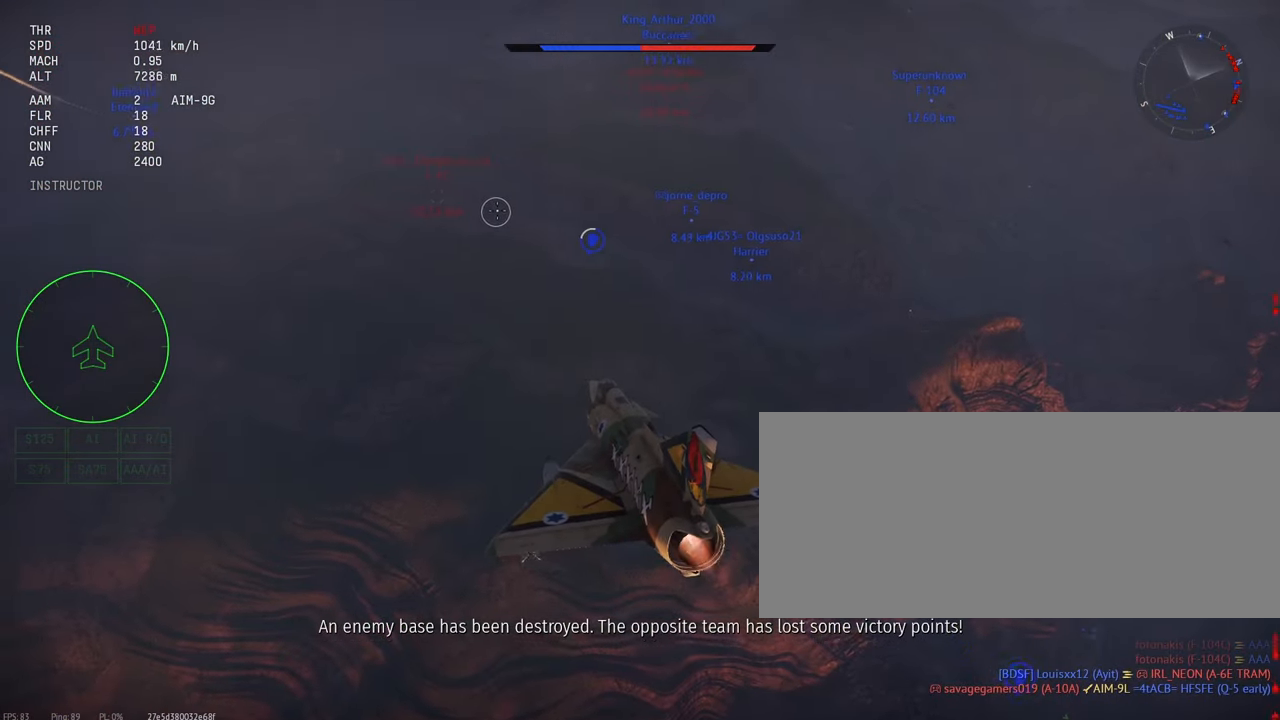
{"keys": [], "mouse": [], "events": [[300, "c", "up"]]}
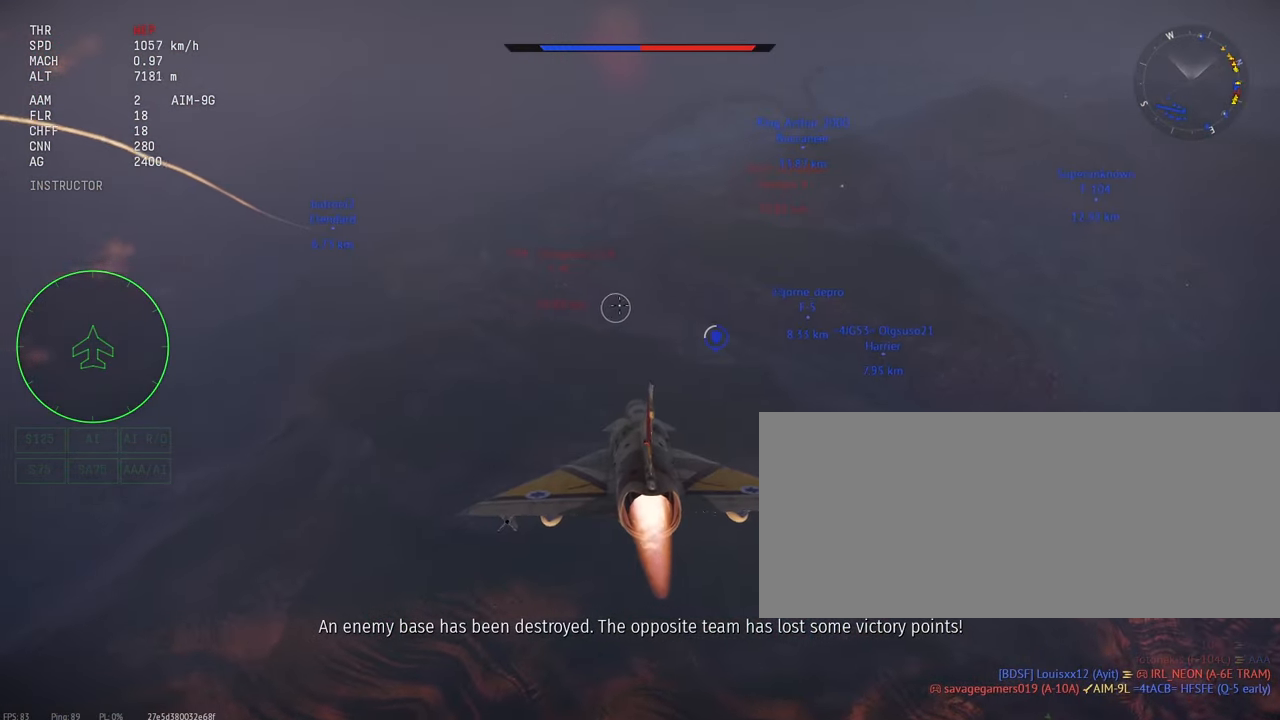
{"keys": [], "mouse": [], "events": []}
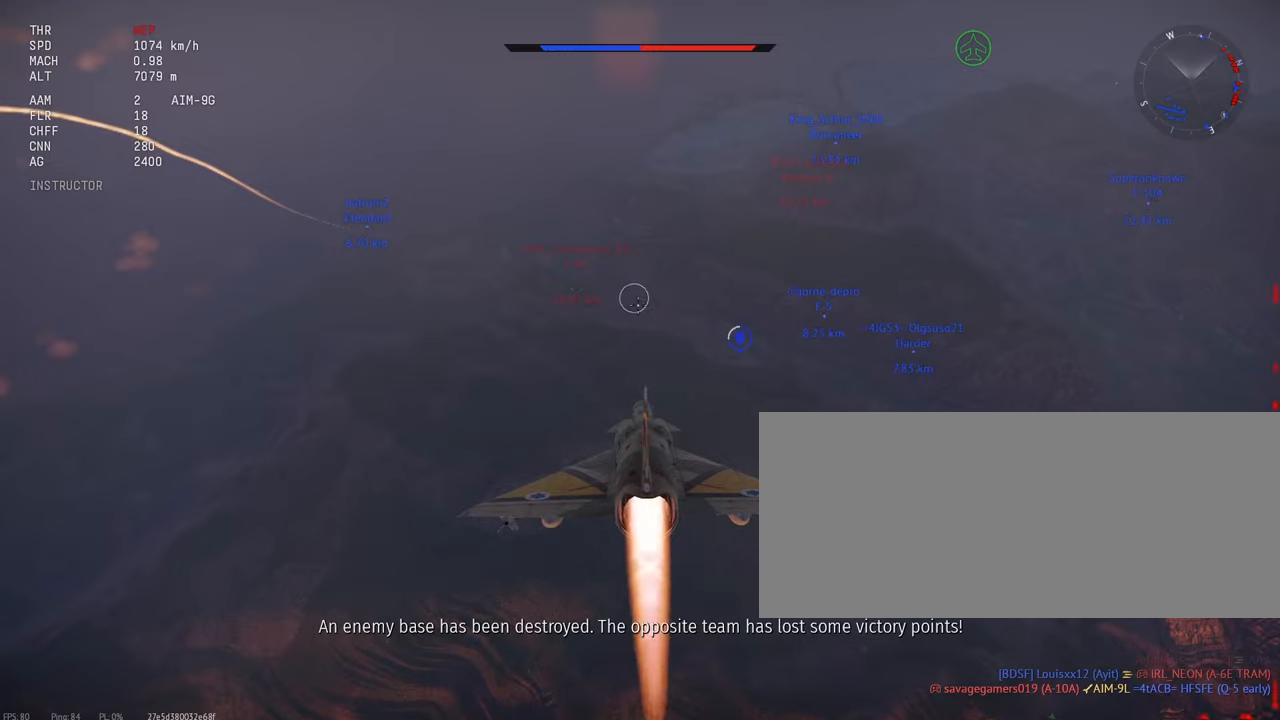
{"keys": [], "mouse": [], "events": []}
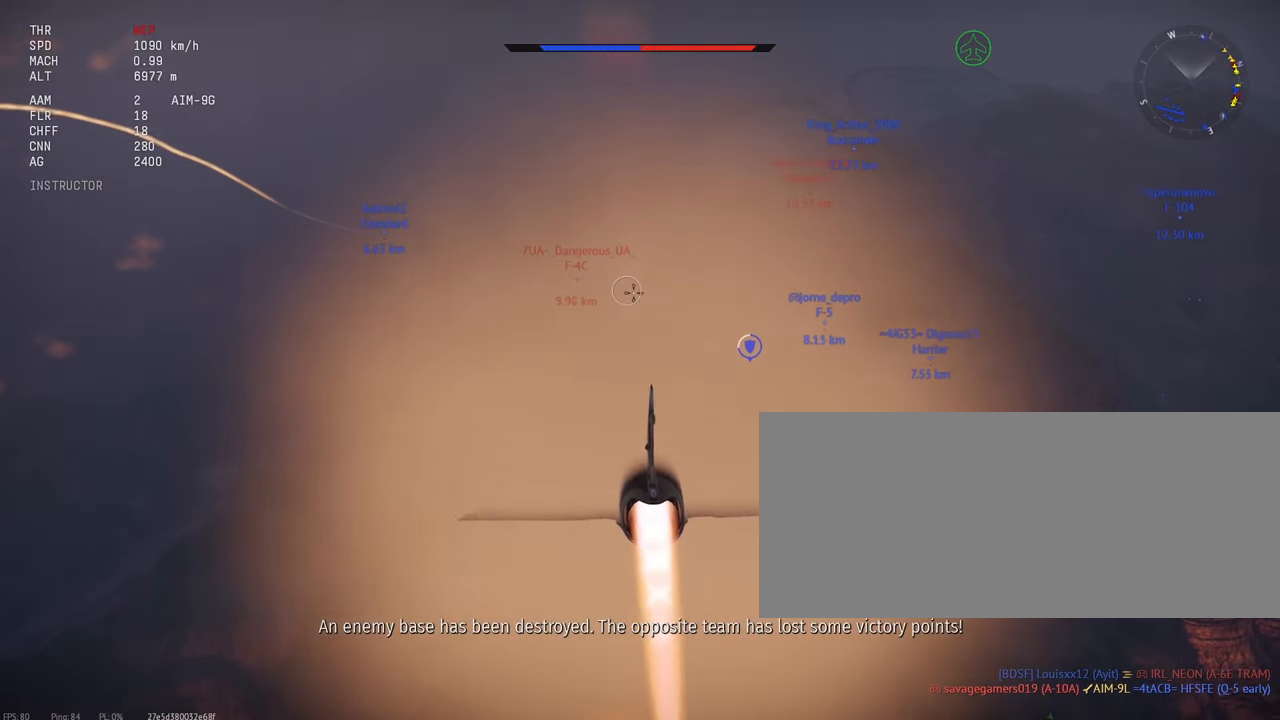
{"keys": [], "mouse": [], "events": []}
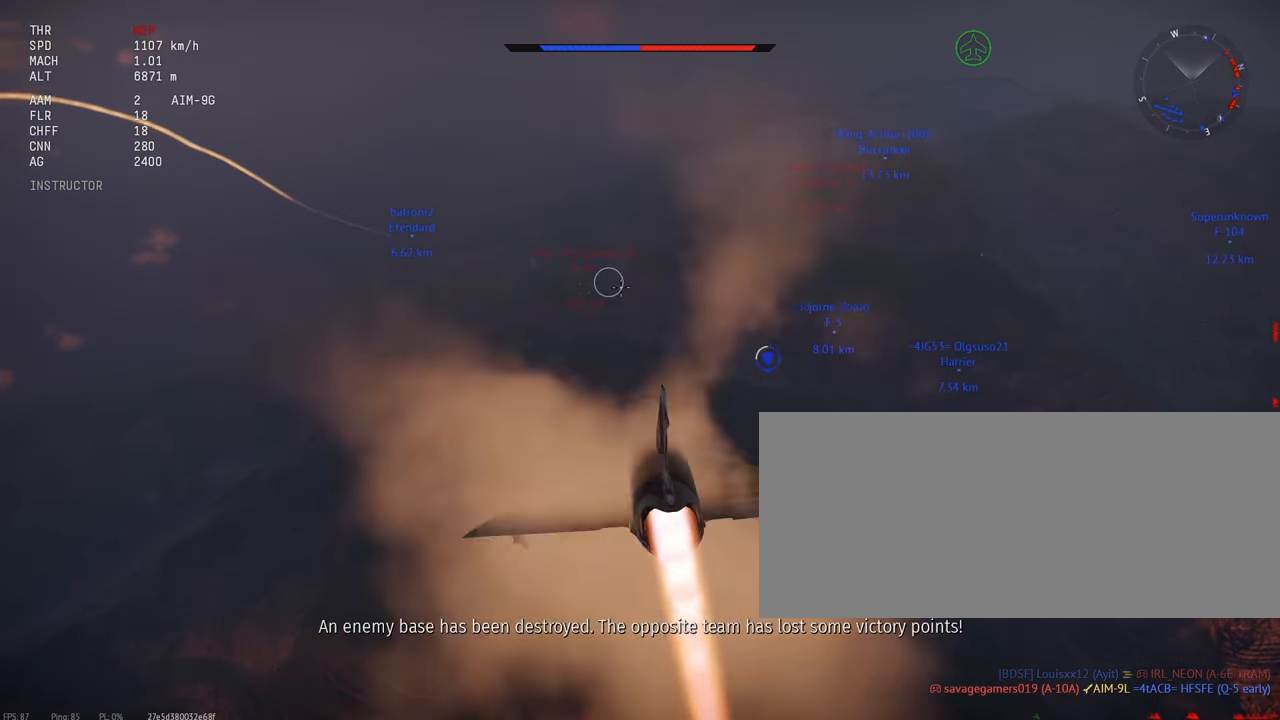
{"keys": [], "mouse": [], "events": []}
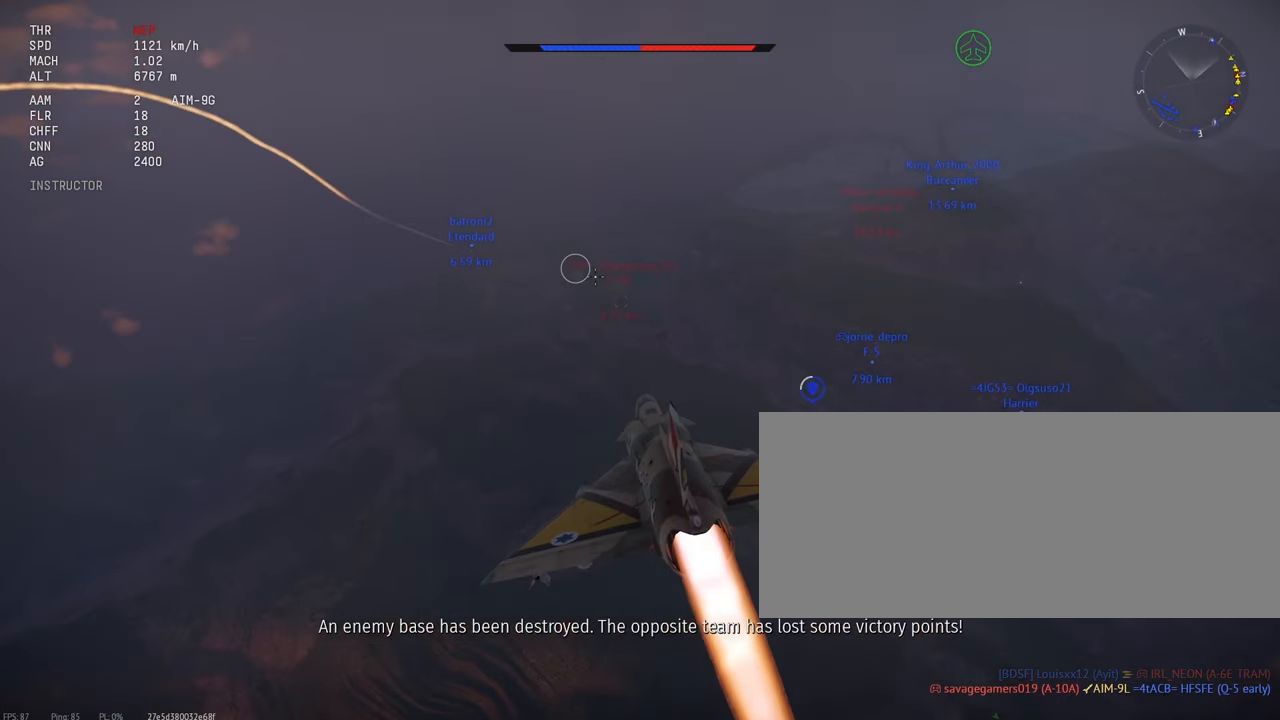
{"keys": [], "mouse": [], "events": []}
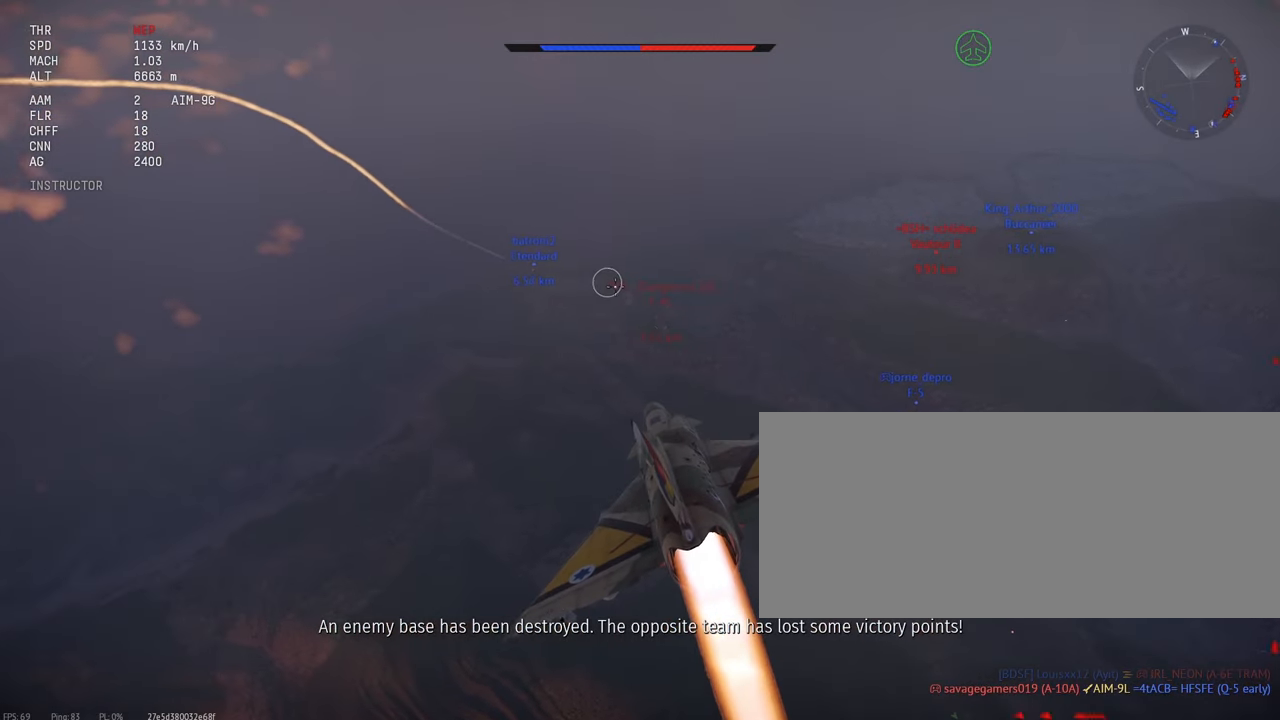
{"keys": [], "mouse": [], "events": []}
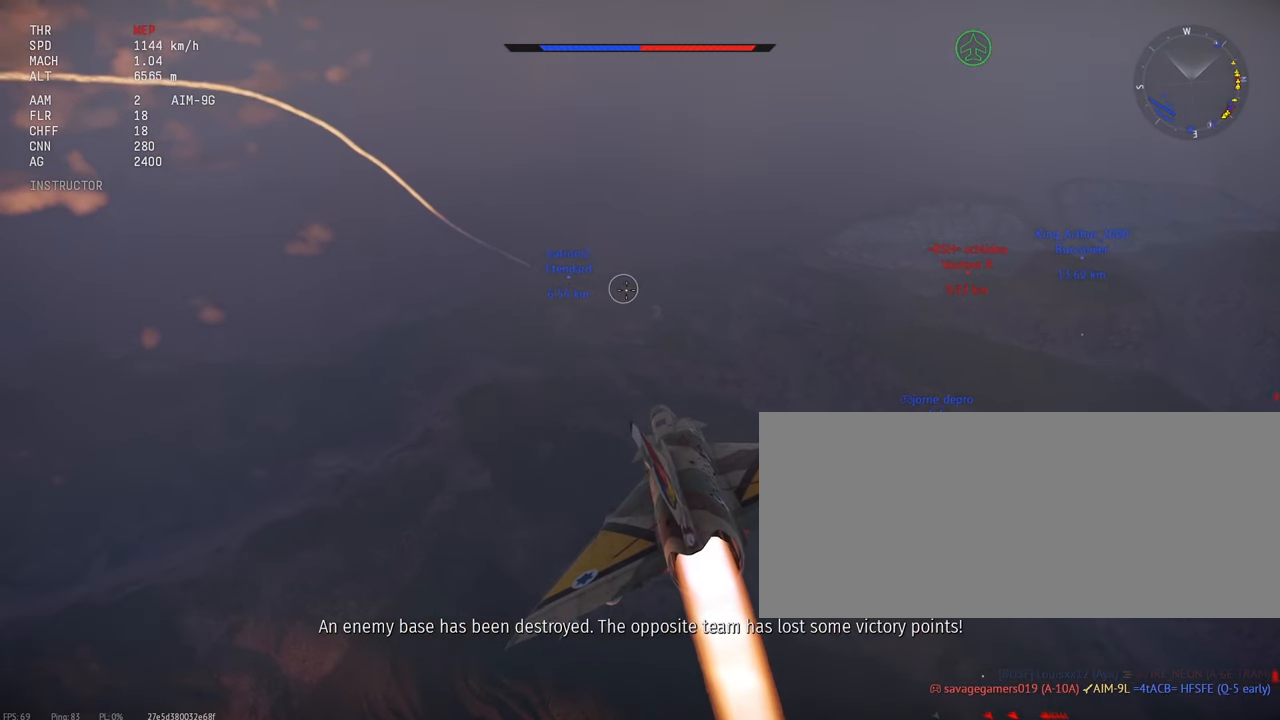
{"keys": [], "mouse": [], "events": []}
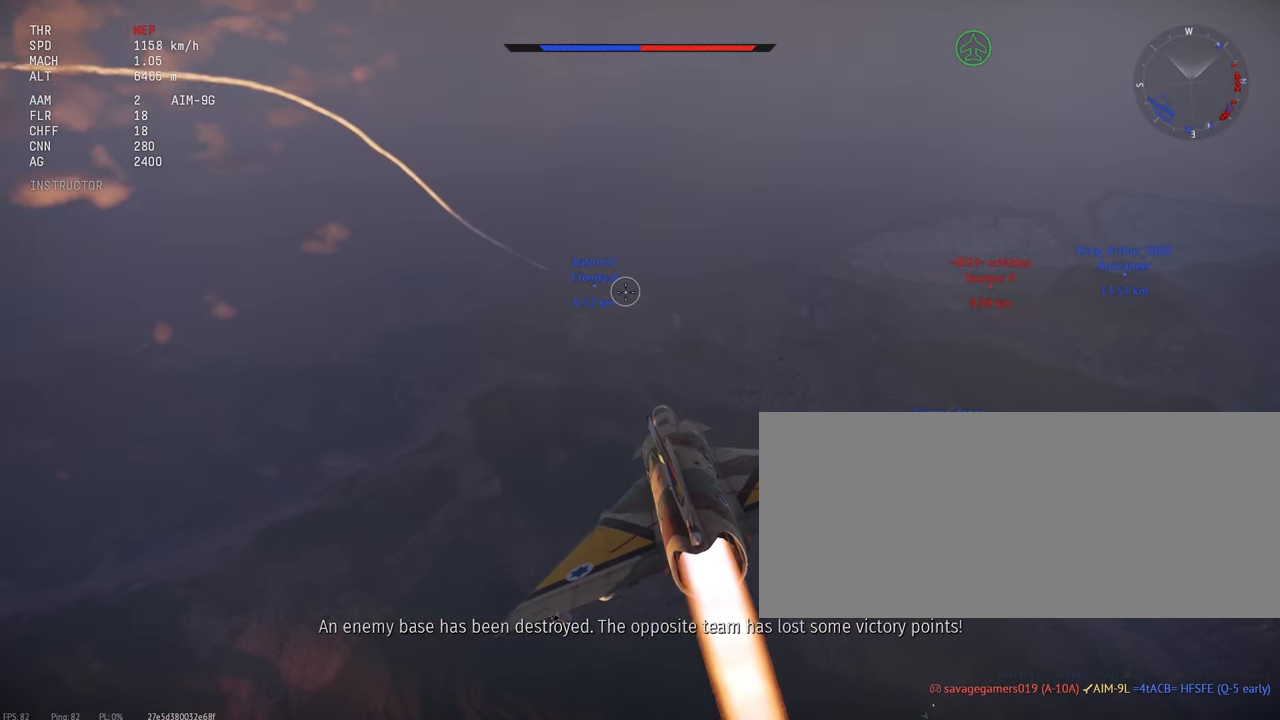
{"keys": ["c"], "mouse": [], "events": [[300, "c", "down"]]}
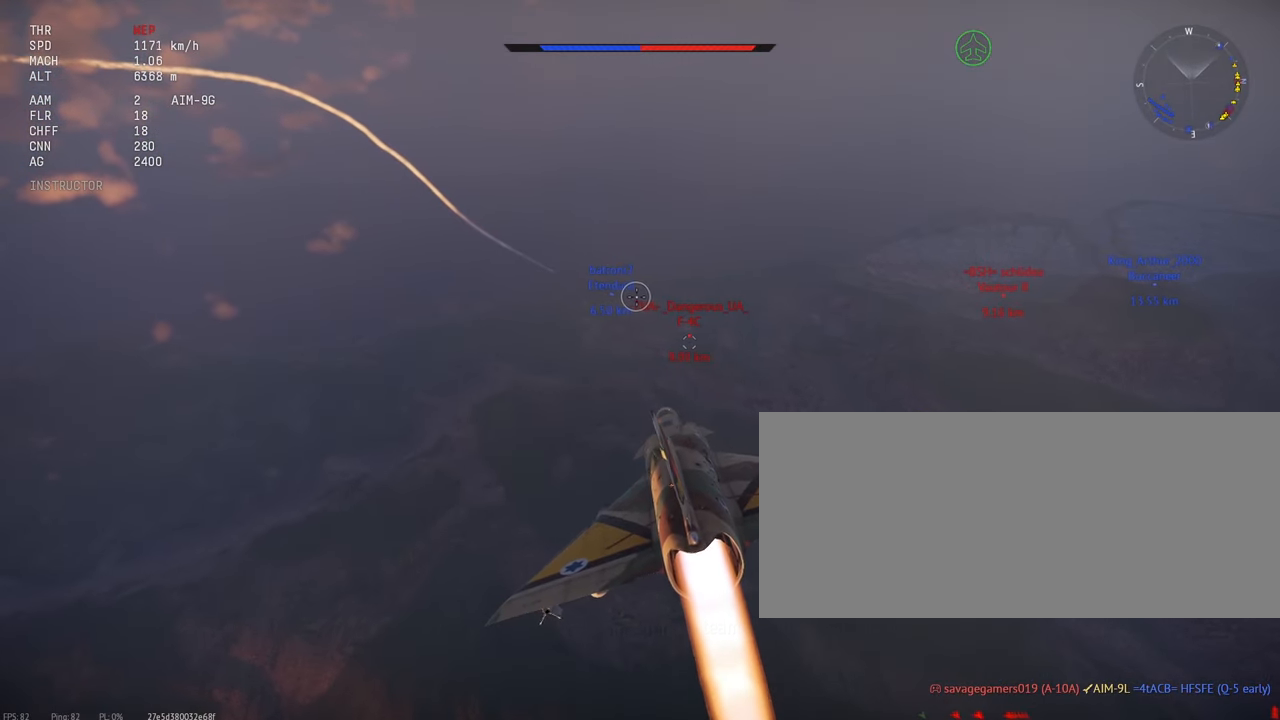
{"keys": ["c"], "mouse": [], "events": []}
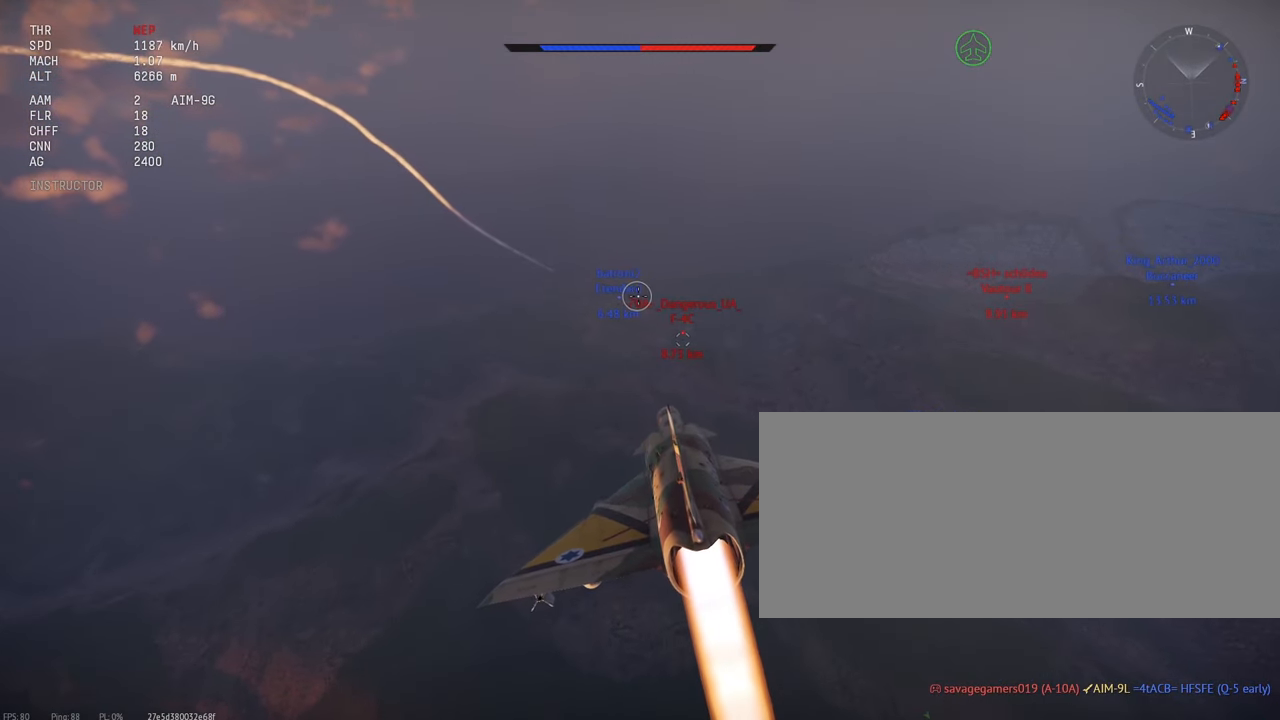
{"keys": ["c"], "mouse": [], "events": []}
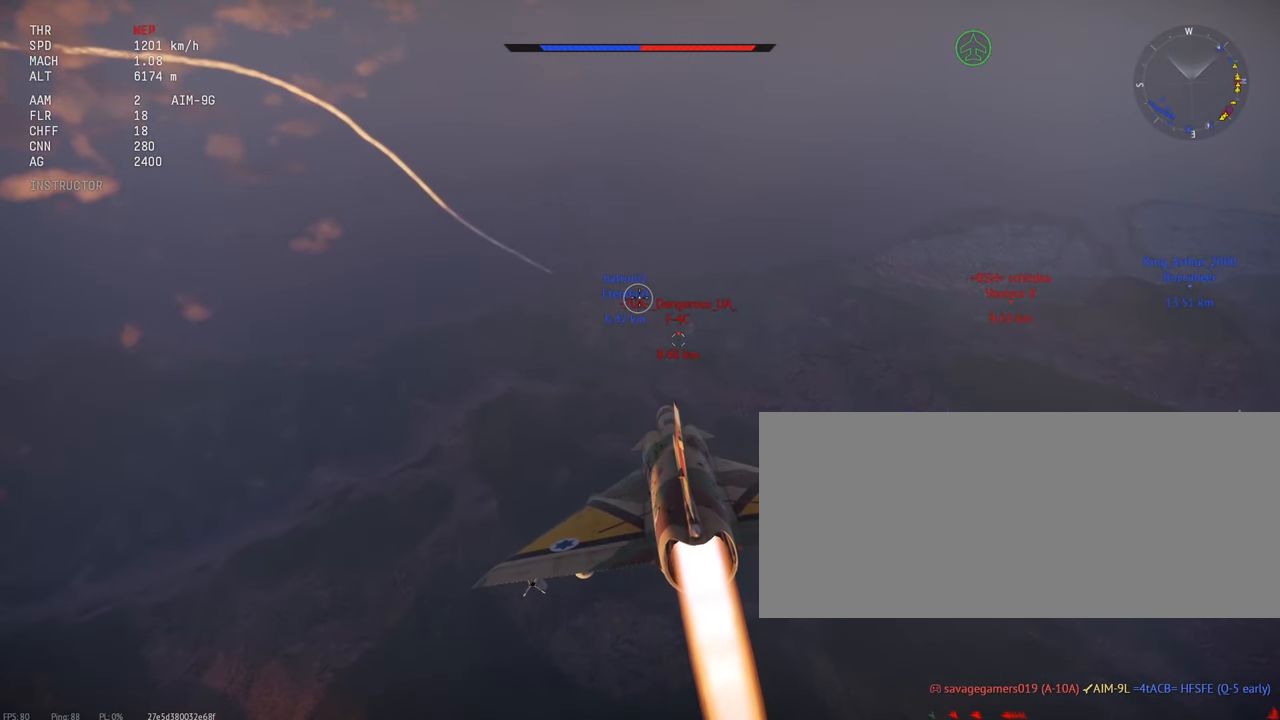
{"keys": ["c"], "mouse": [], "events": []}
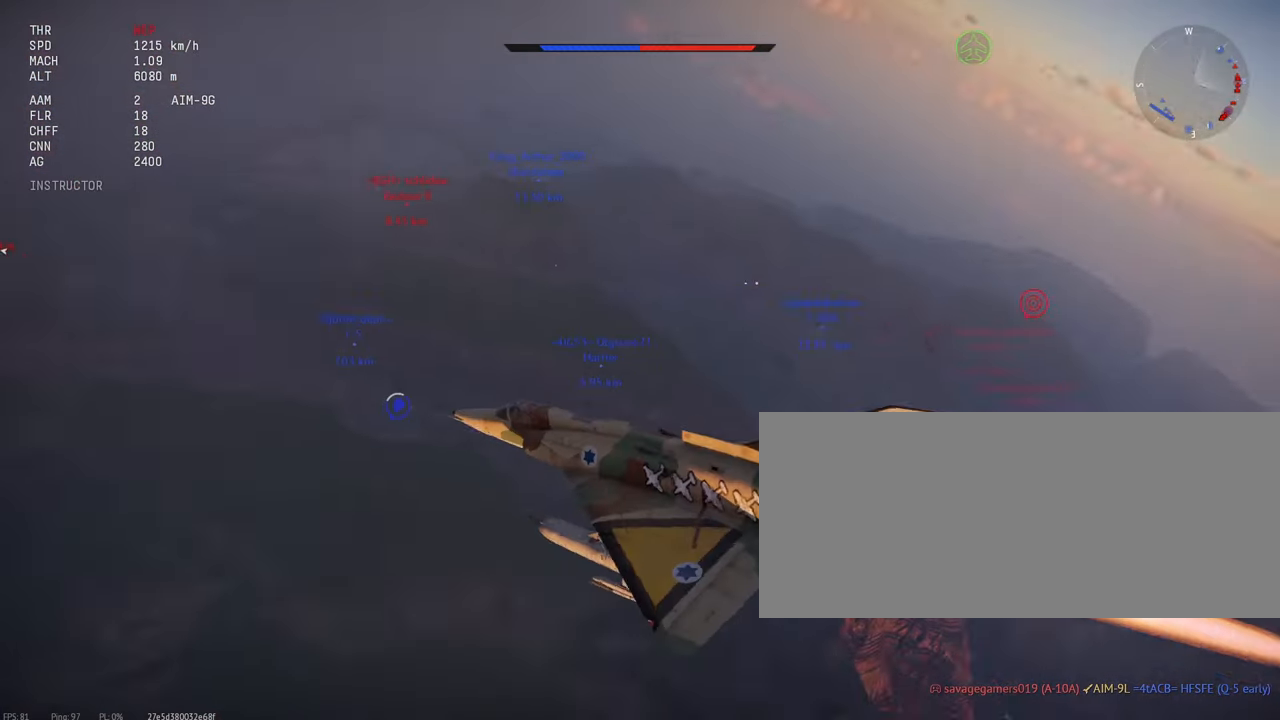
{"keys": ["c"], "mouse": [], "events": []}
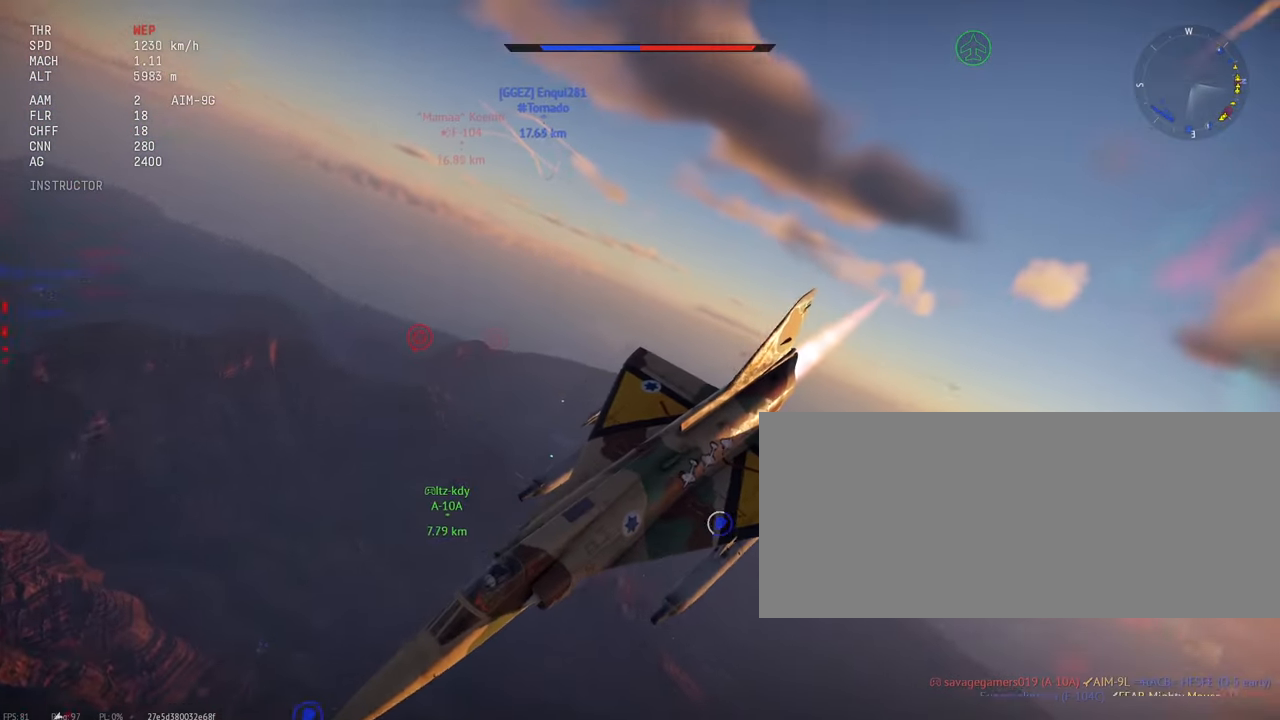
{"keys": ["c"], "mouse": [], "events": []}
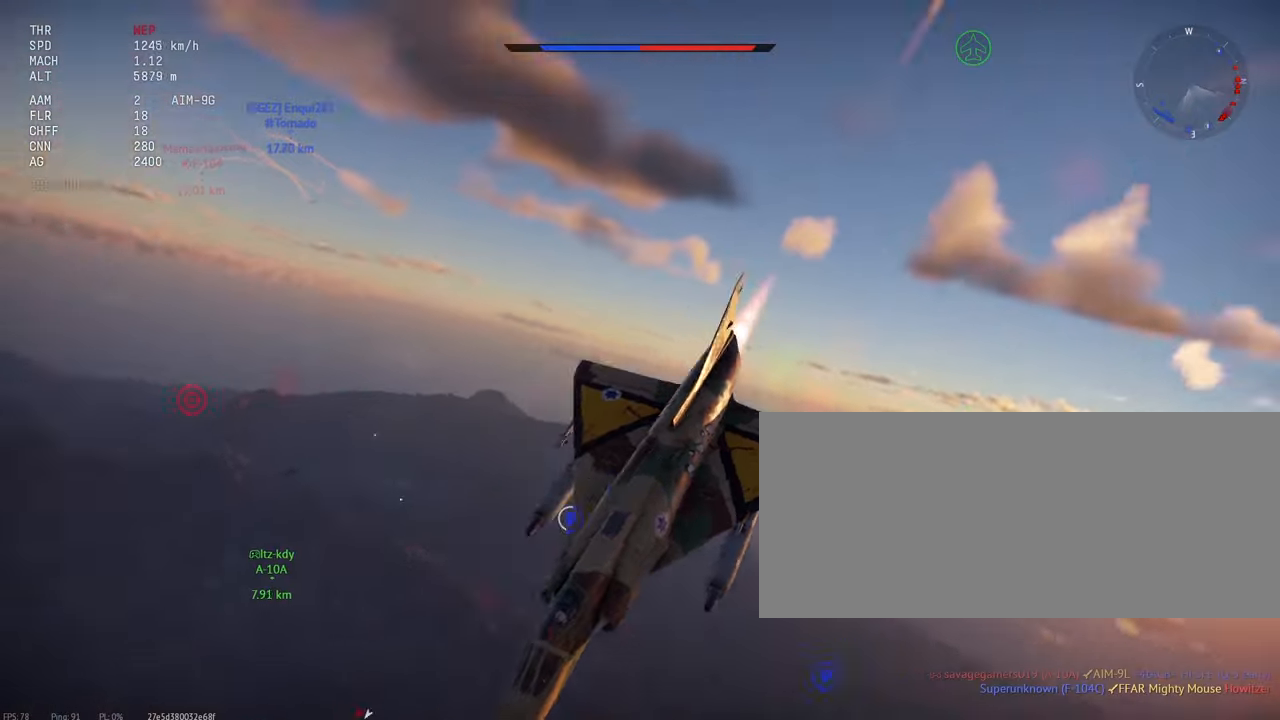
{"keys": ["c"], "mouse": []}
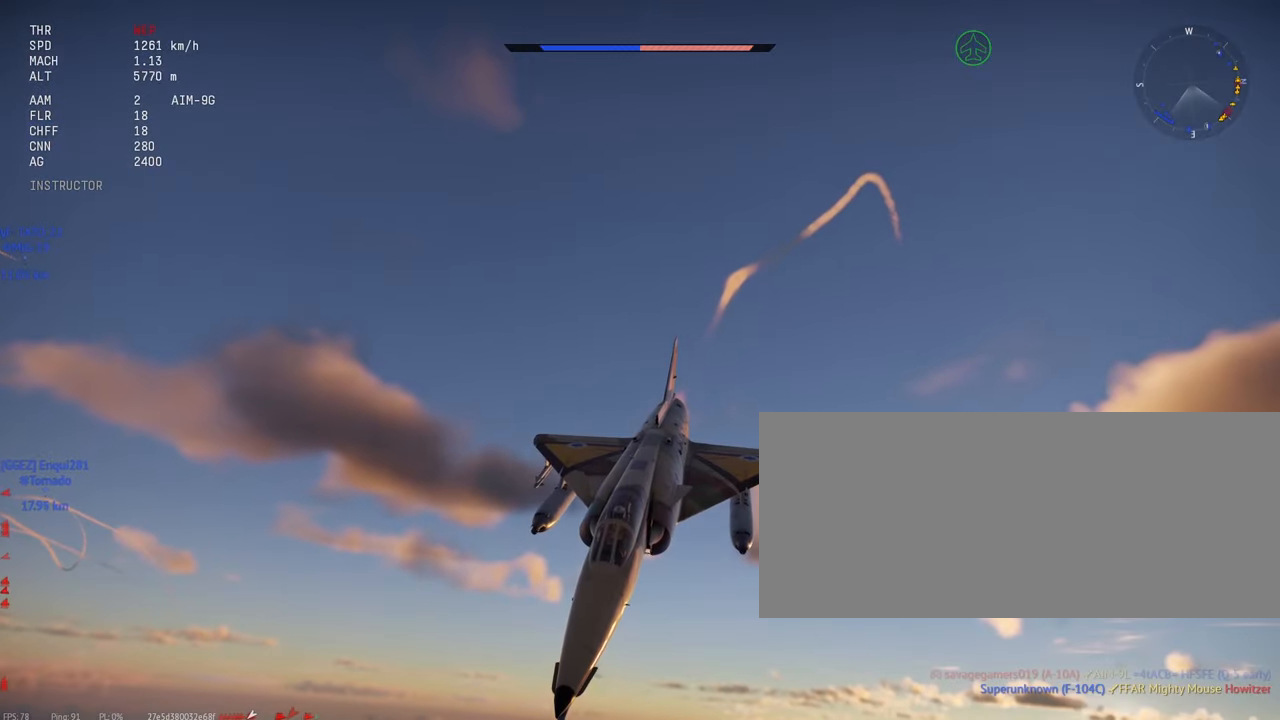
{"keys": ["c"], "mouse": [], "events": []}
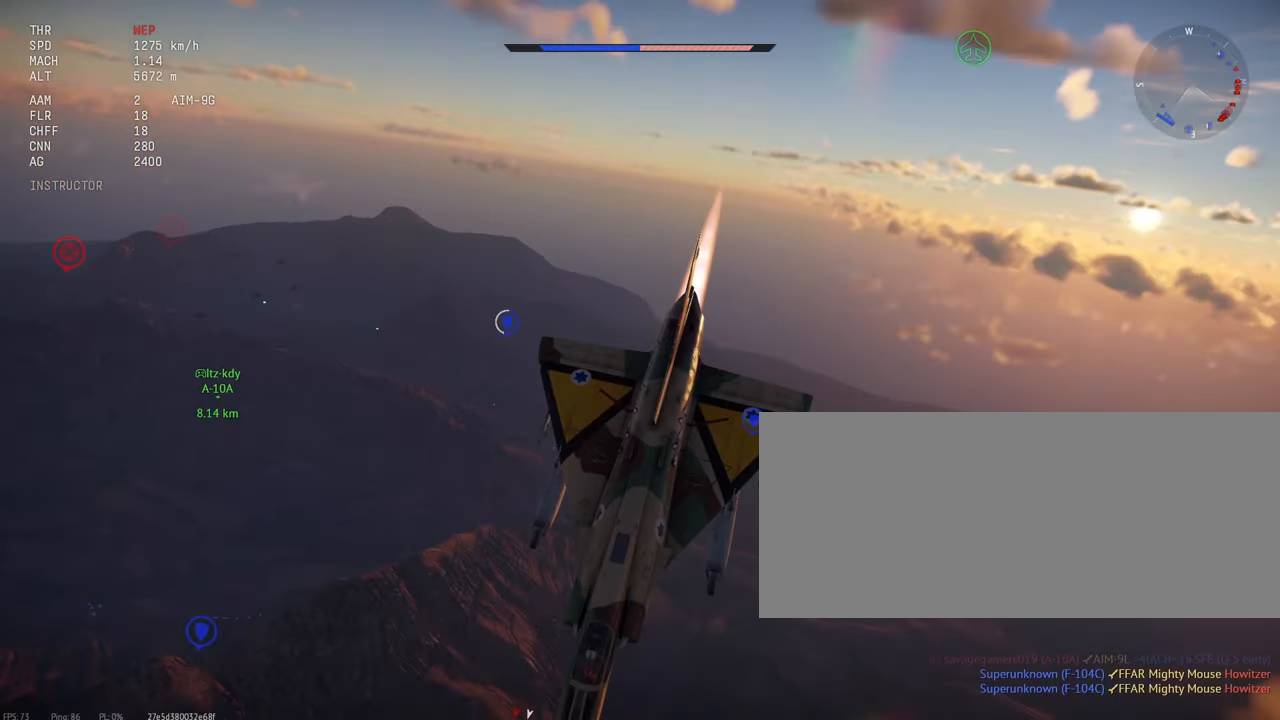
{"keys": ["c"], "mouse": [], "events": []}